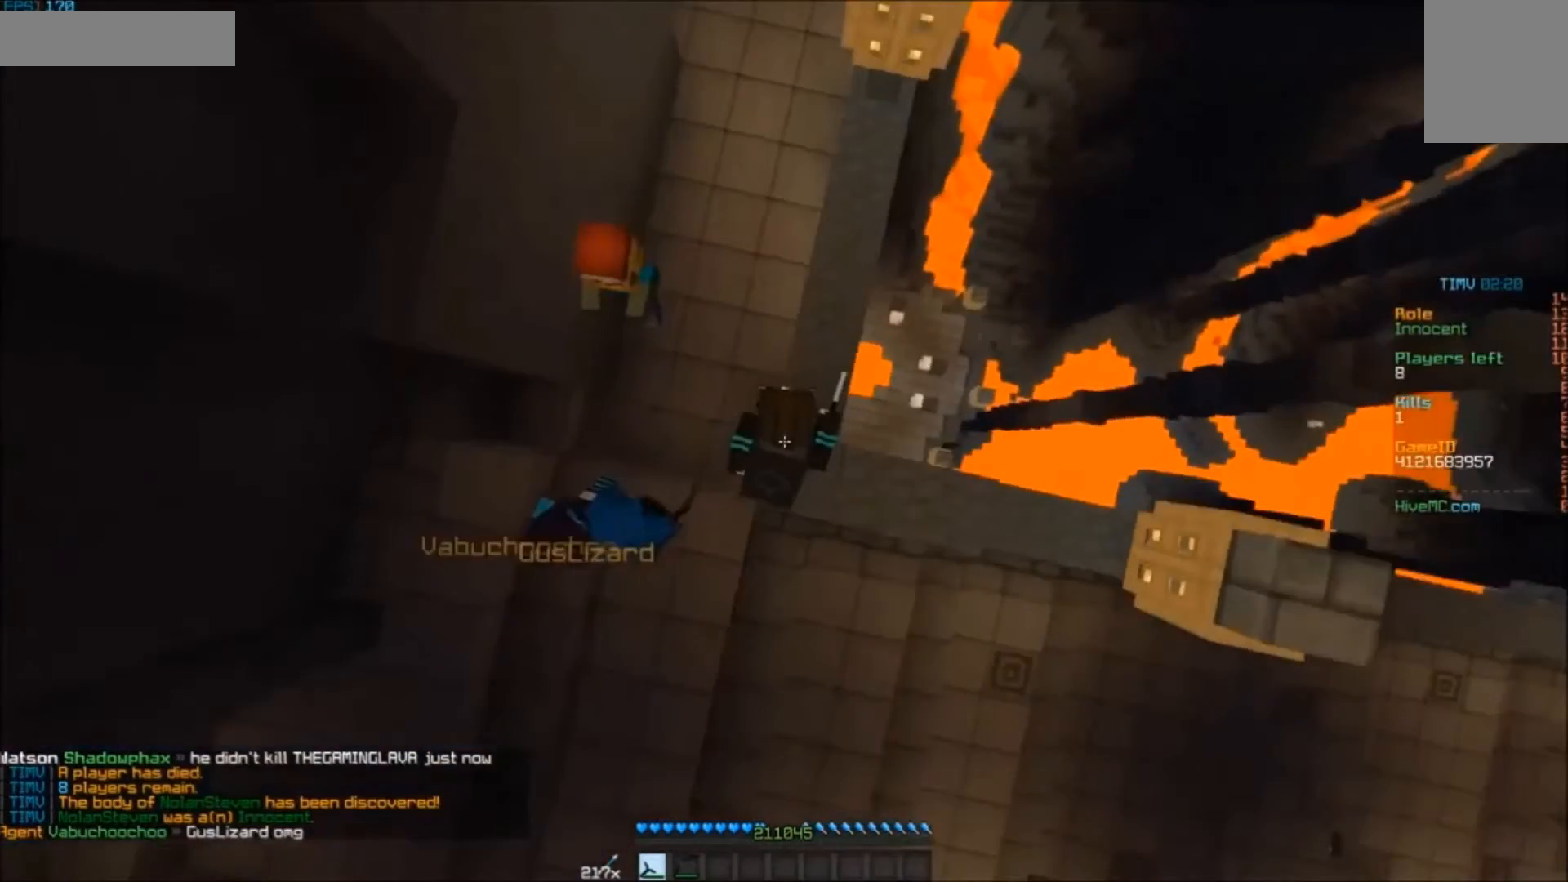
Gameplay with keyboard and mouse; each line is a JSON object with the keys and mouse buttons held at the frame after it. "events" lists presses ("down") and releases ("up") of "a", "d", "s", "w", "mouse_left" and "mouse_right" between this image and that frame as [ms after this image, input, new state], when the widget could be followed in between. "mouse_left", "mouse_right" = the "left", "right" buttons of the "mouse" list. No other keys are recorded. Fast repeated clicks can show as one long hold. Mouse movement is not recorded.
{"keys": ["w"], "mouse": [], "events": [[433, "w", "down"]]}
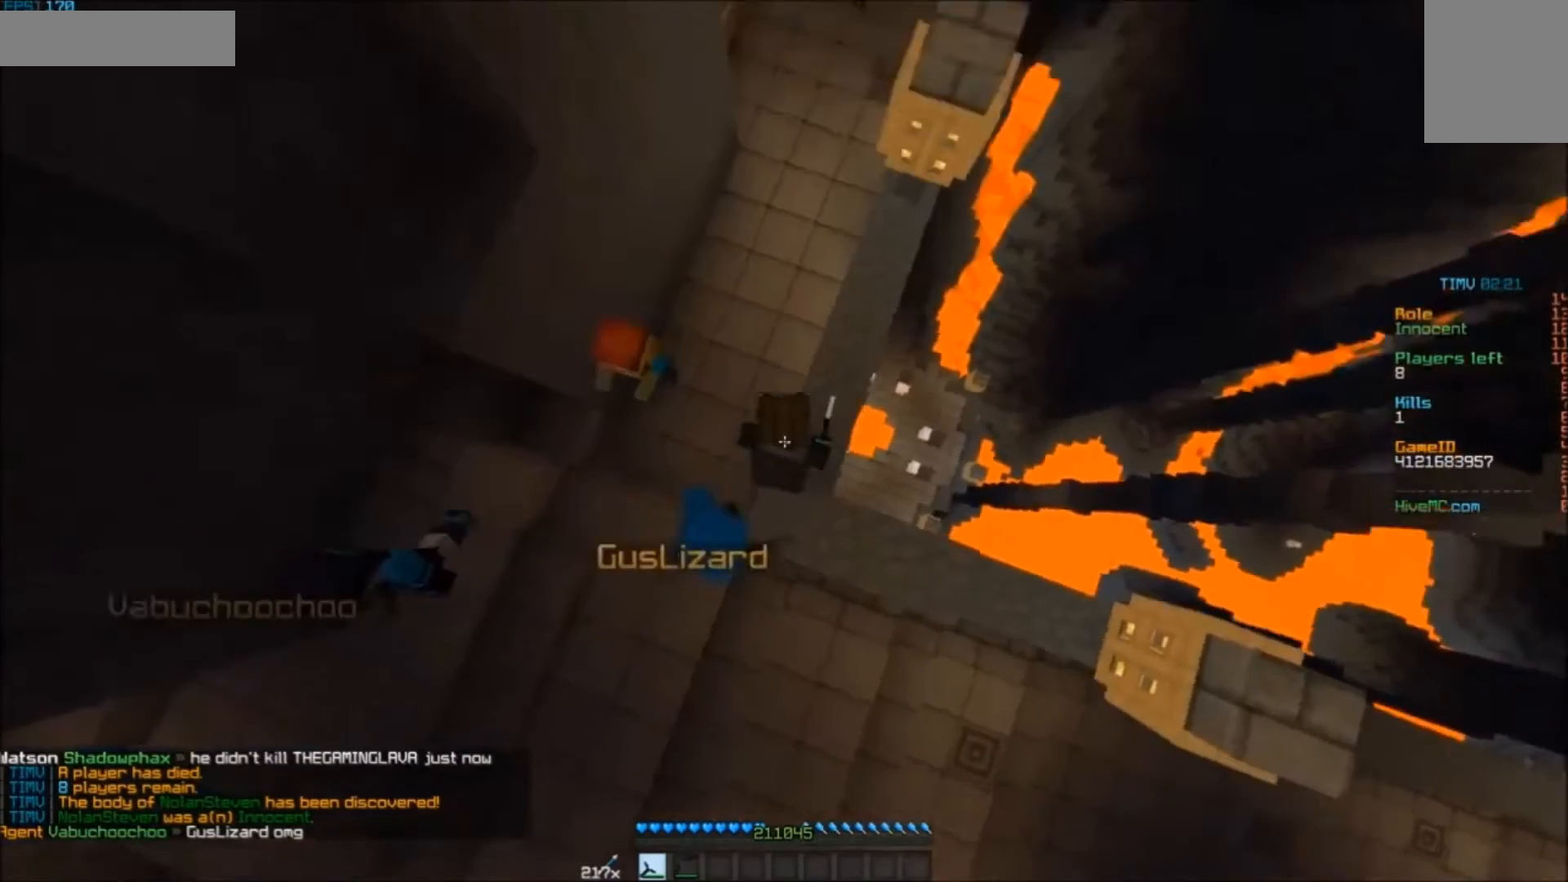
{"keys": ["a"], "mouse": [], "events": [[133, "a", "down"], [500, "w", "up"]]}
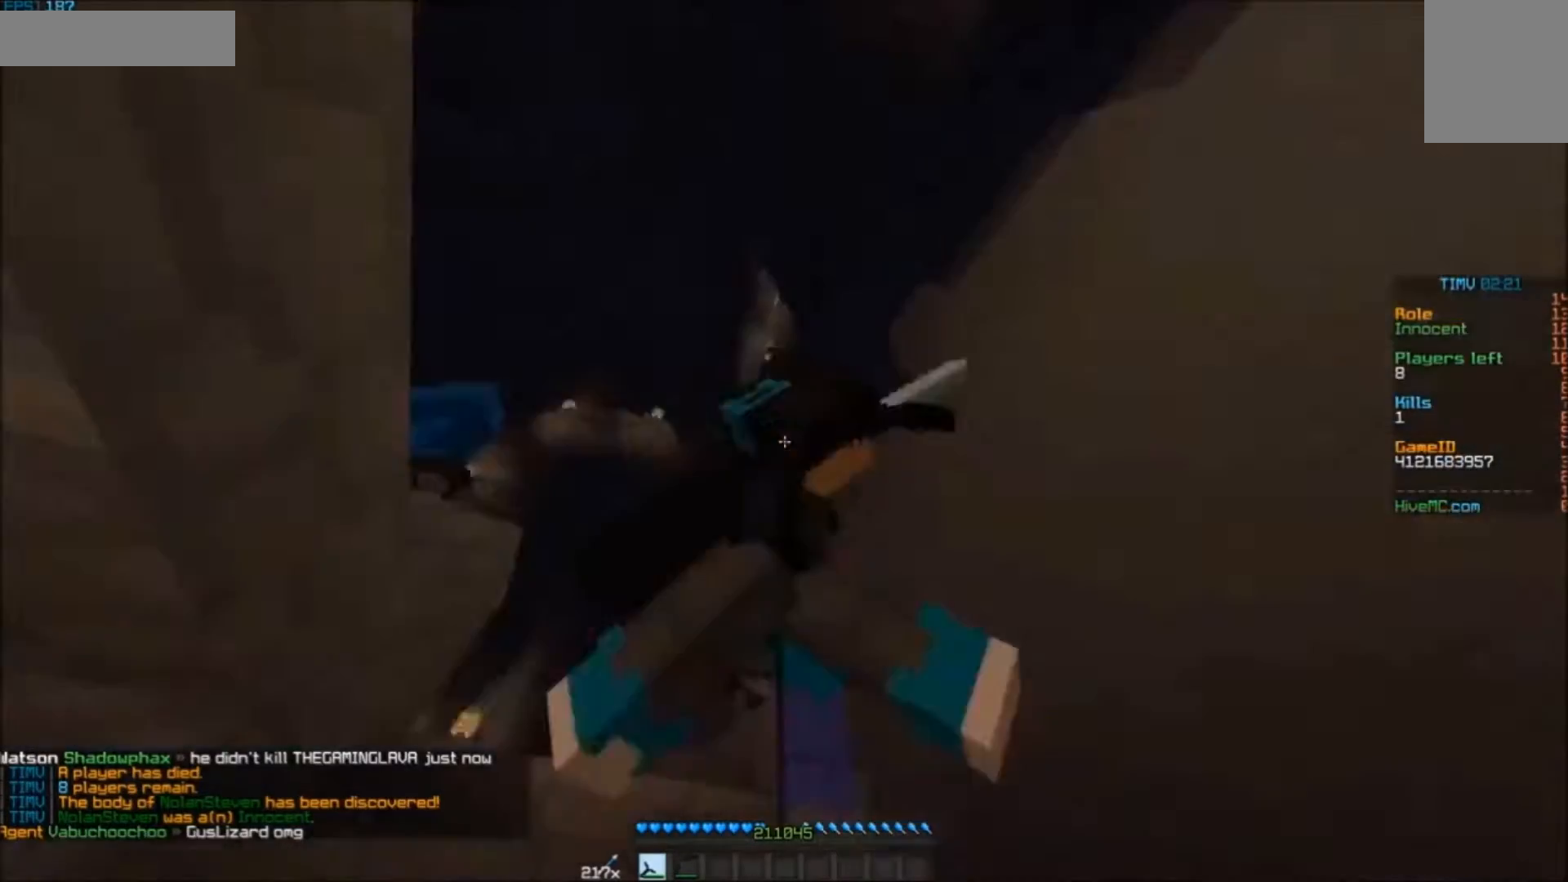
{"keys": ["s"], "mouse": [], "events": [[67, "a", "up"], [400, "s", "down"]]}
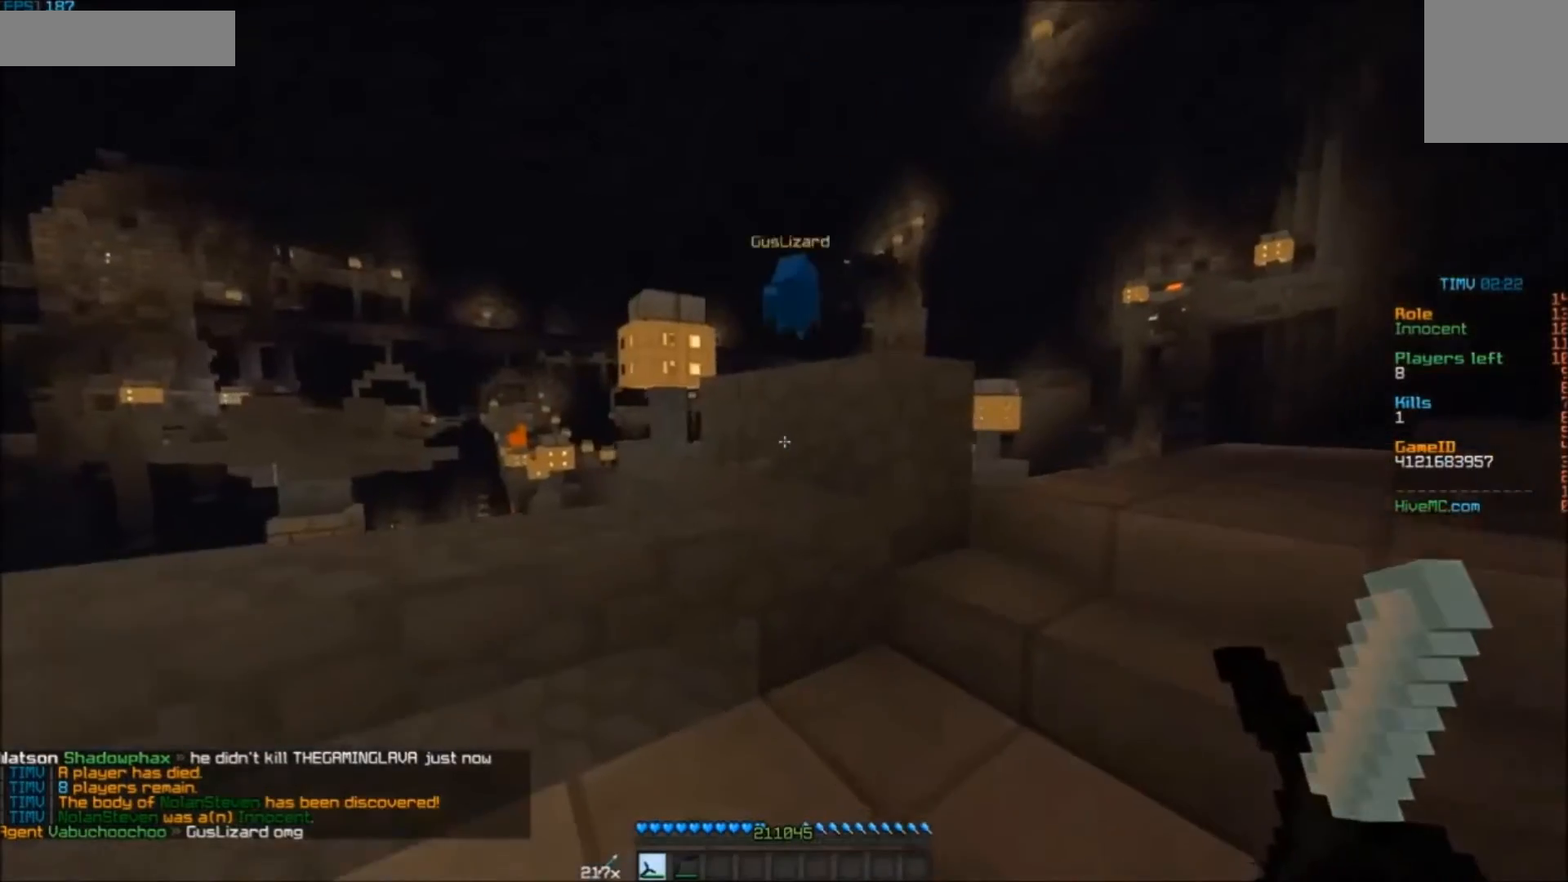
{"keys": [], "mouse": [], "events": [[200, "s", "up"]]}
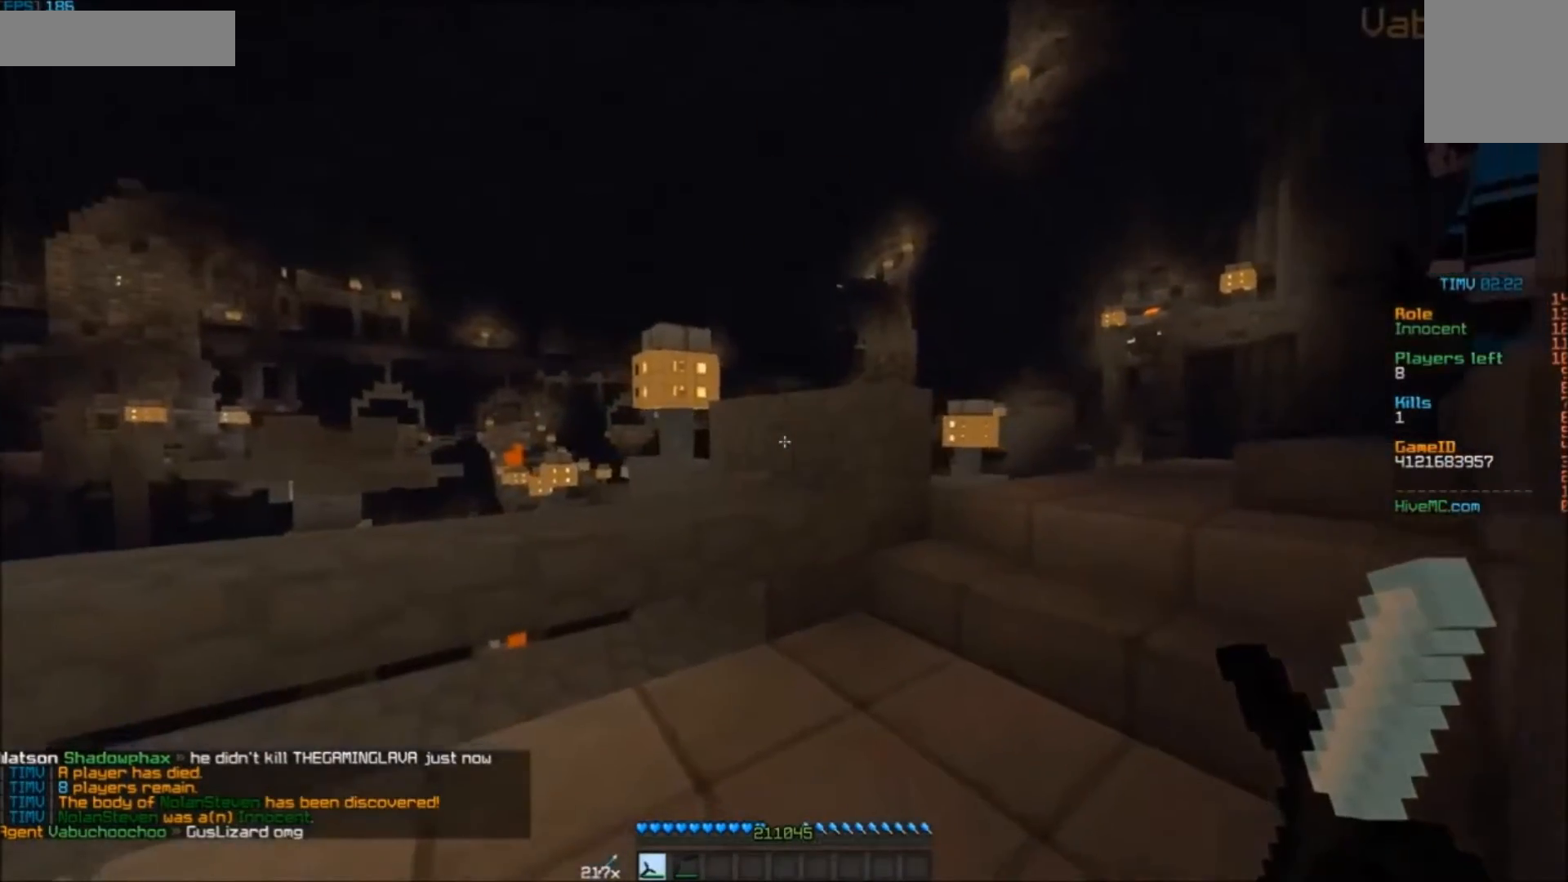
{"keys": ["d", "w"], "mouse": [], "events": [[17, "w", "down"], [283, "d", "down"]]}
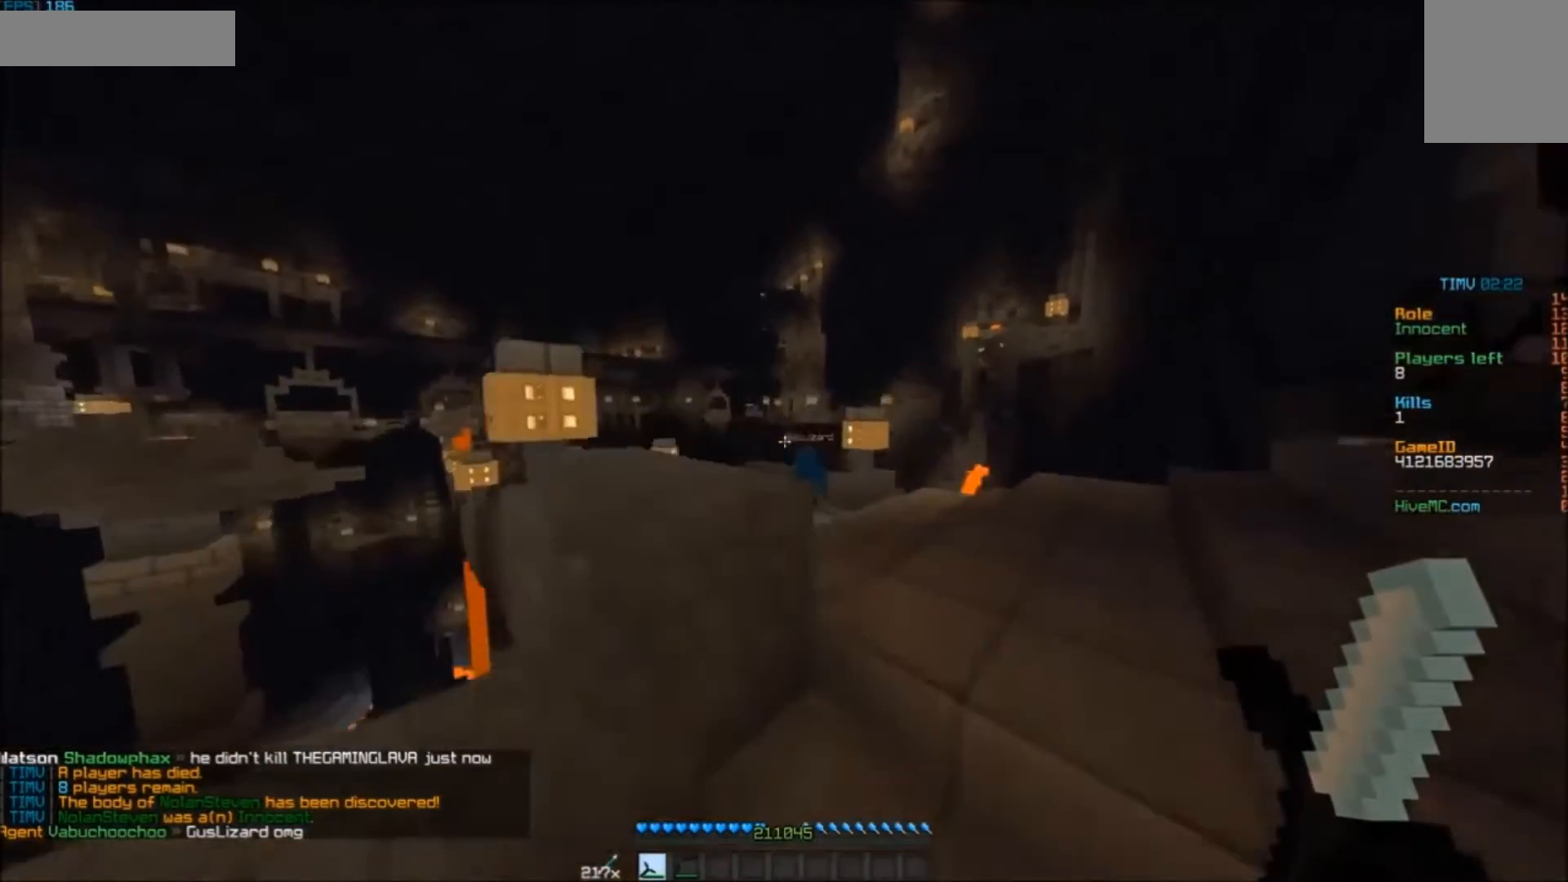
{"keys": [], "mouse": [], "events": [[117, "d", "up"], [117, "w", "up"]]}
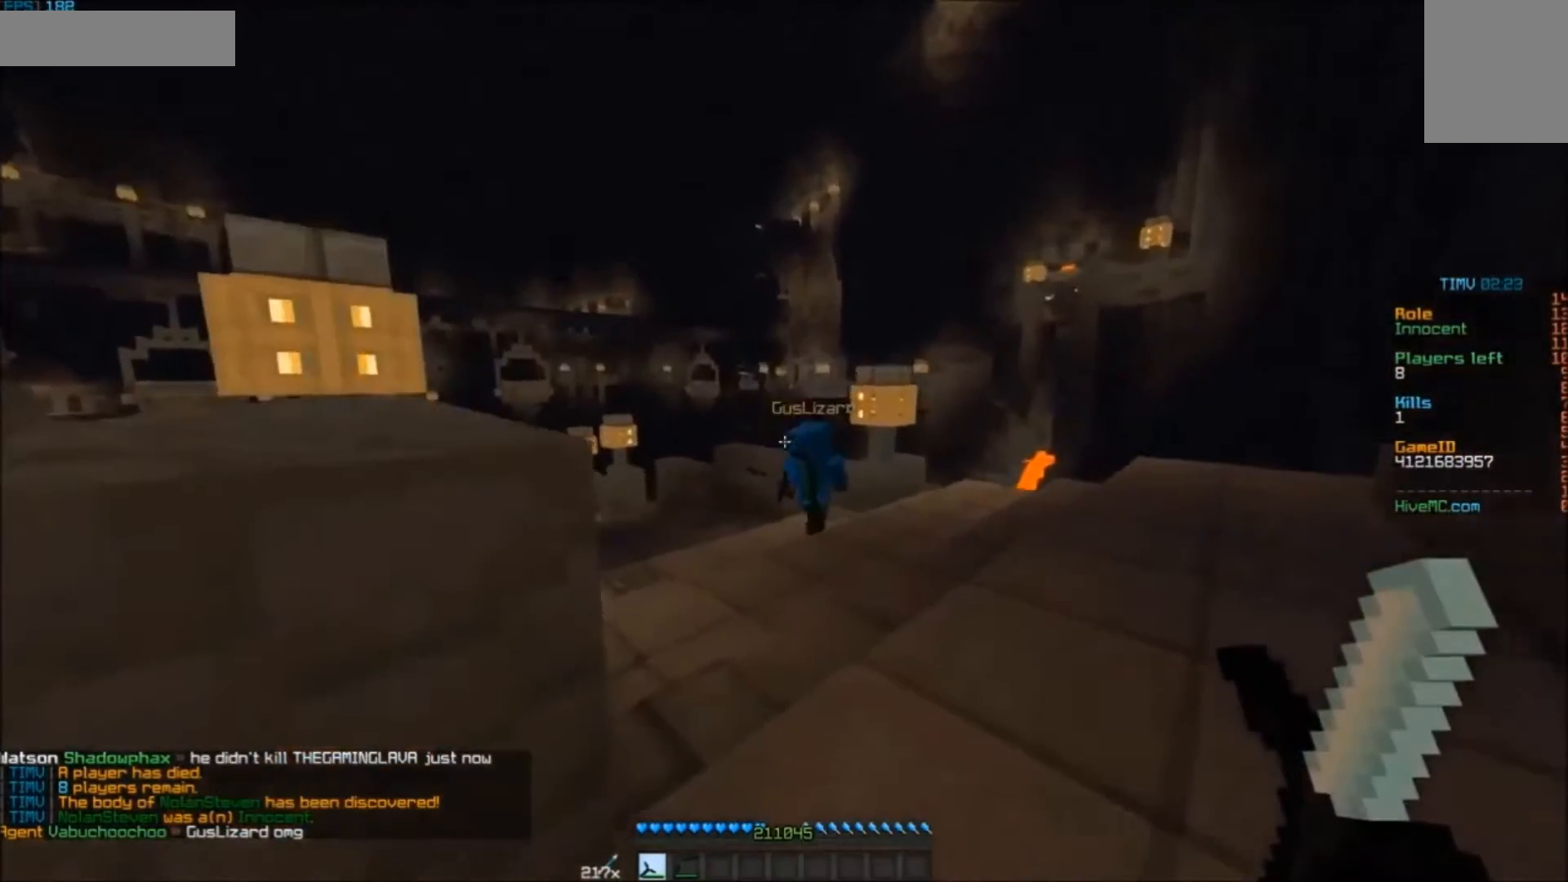
{"keys": ["w"], "mouse": [], "events": [[217, "a", "down"], [217, "w", "down"], [417, "a", "up"]]}
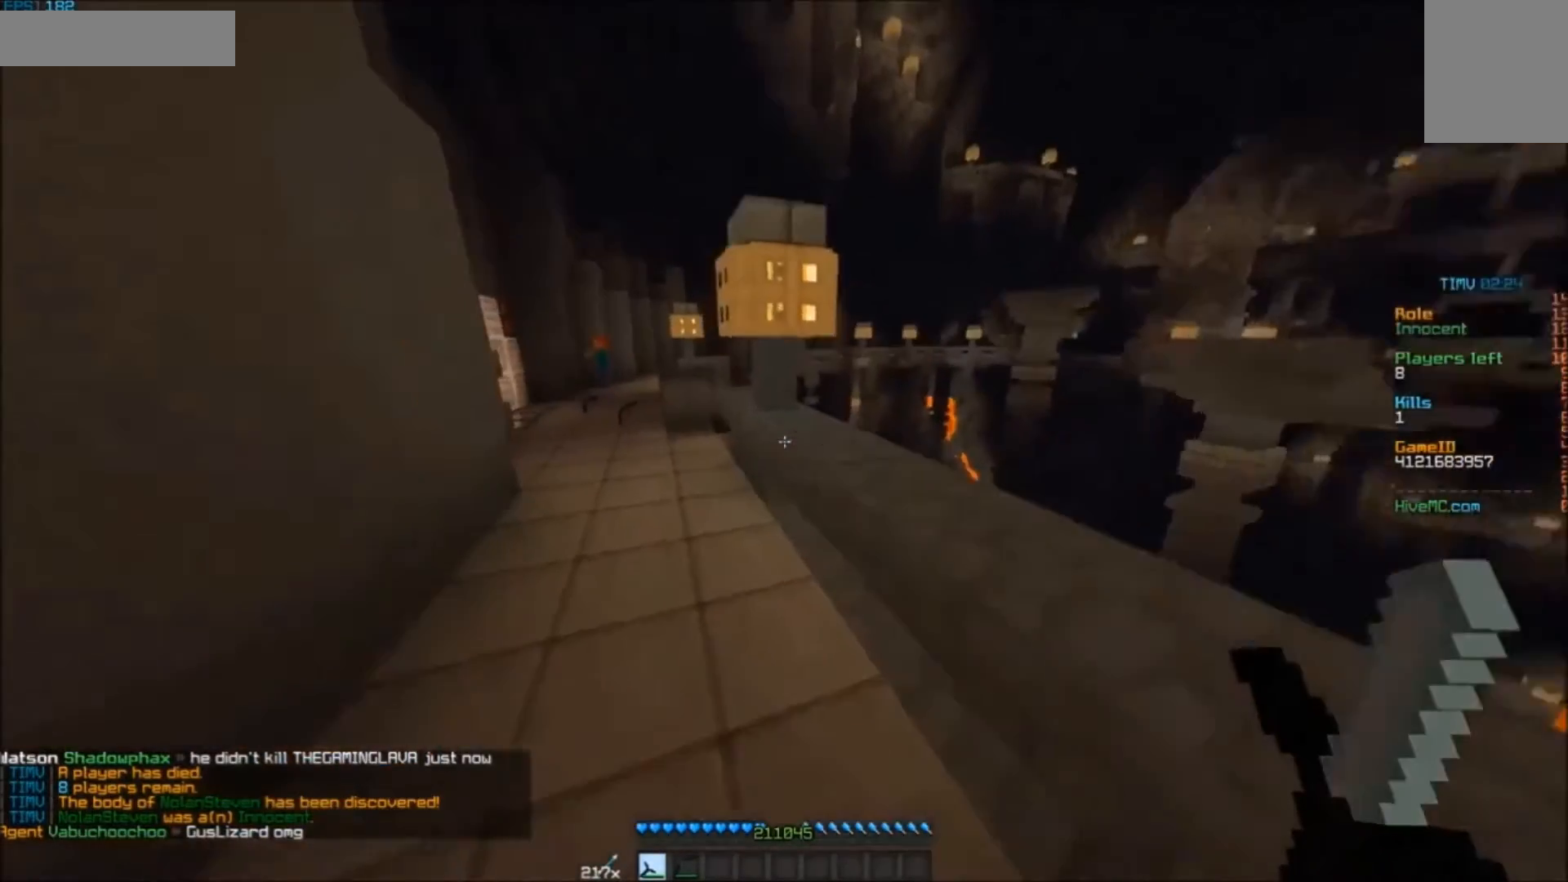
{"keys": ["a", "w"], "mouse": [], "events": [[117, "a", "down"]]}
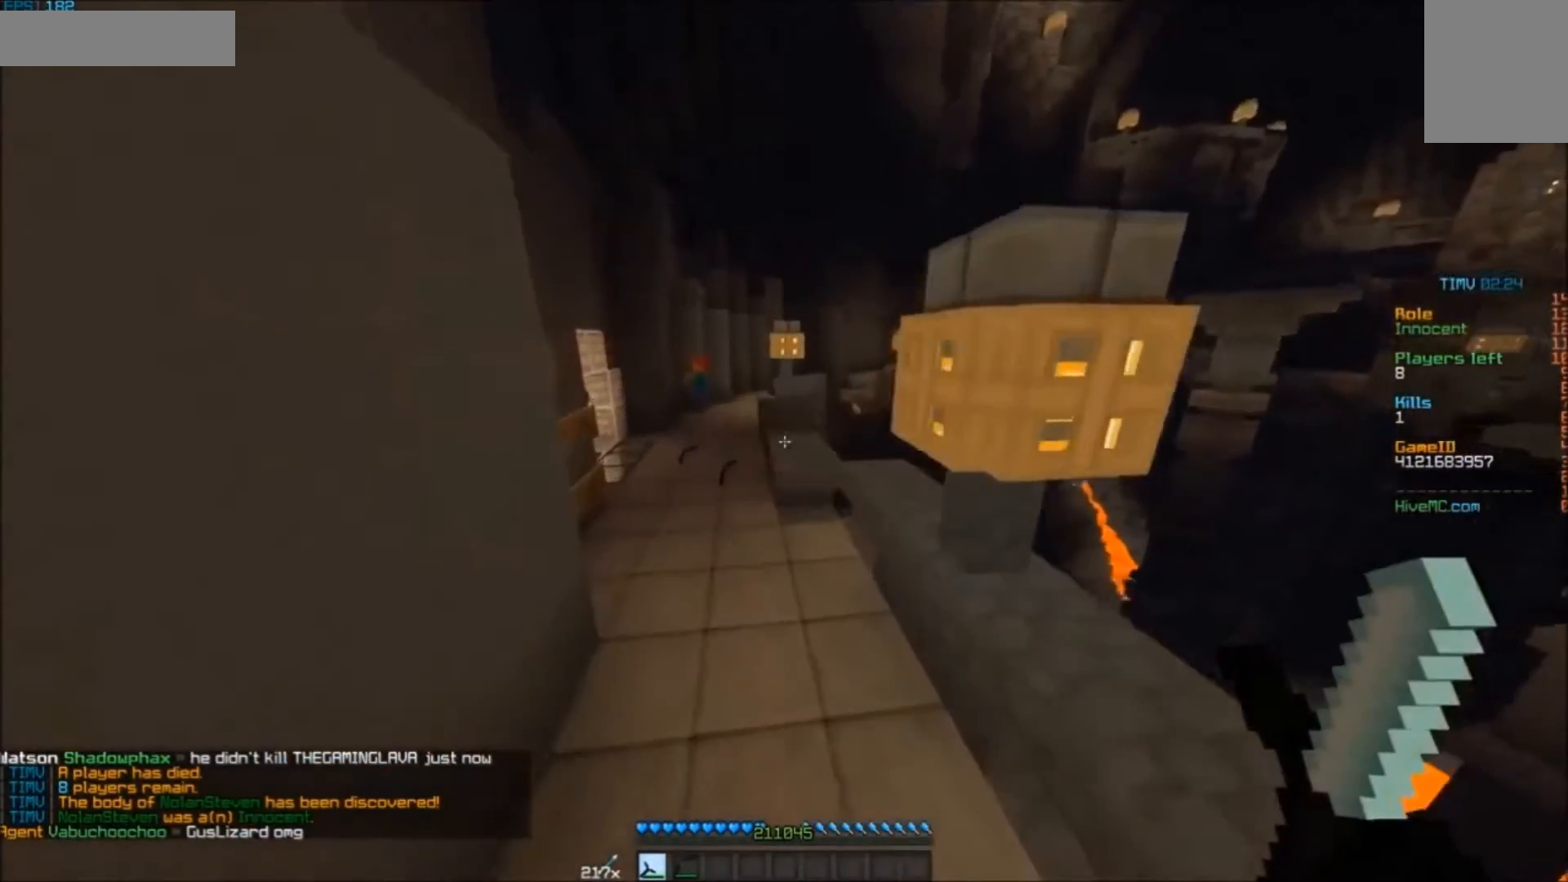
{"keys": ["w"], "mouse": [], "events": [[17, "a", "up"], [217, "a", "down"], [383, "a", "up"]]}
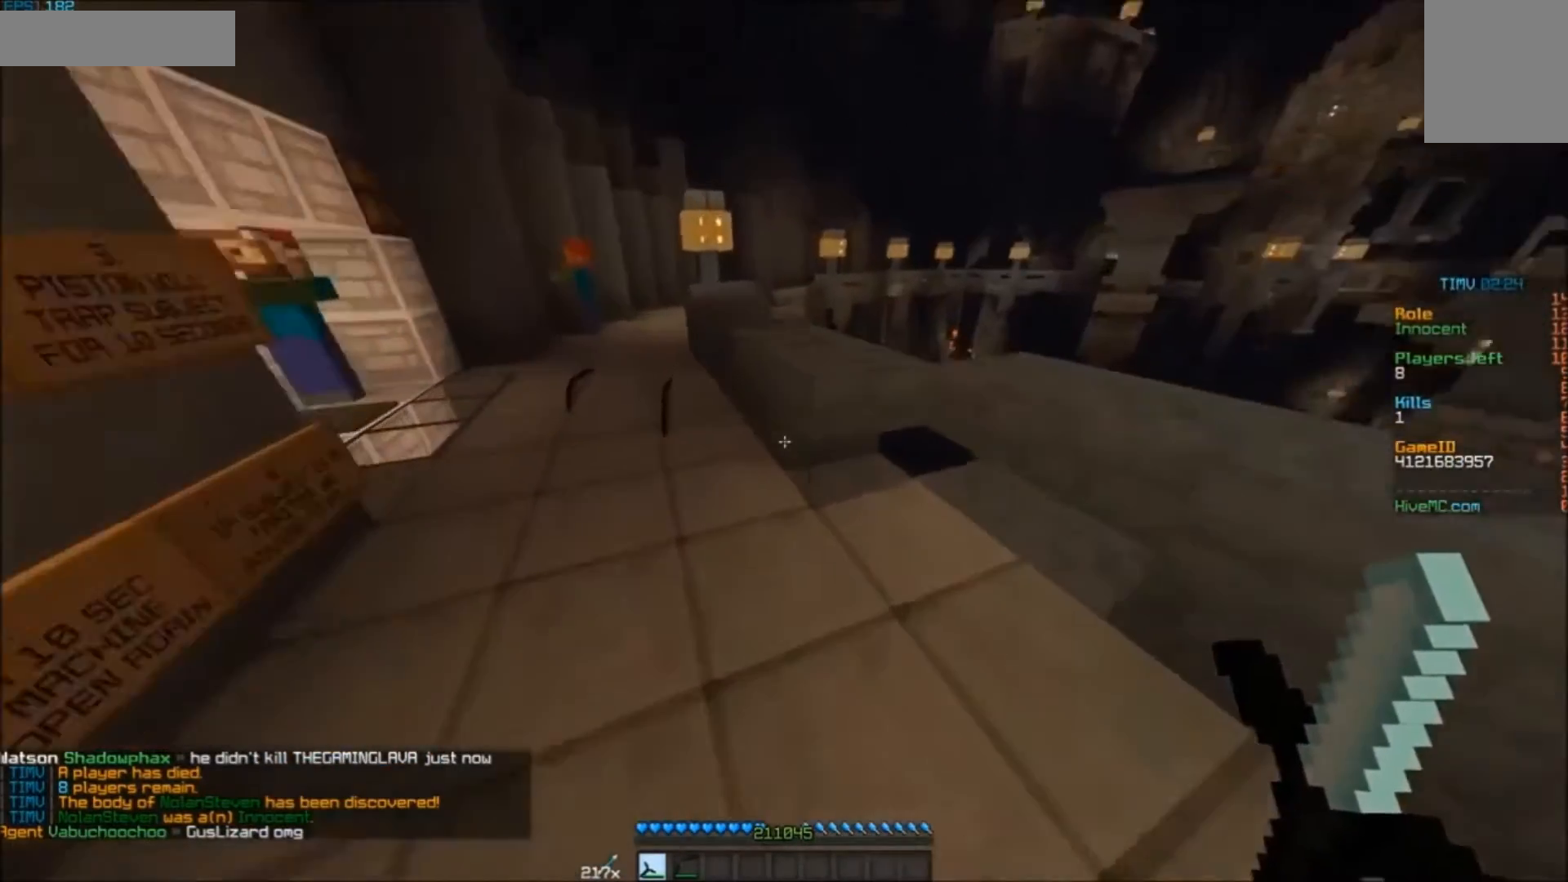
{"keys": ["w"], "mouse": [], "events": []}
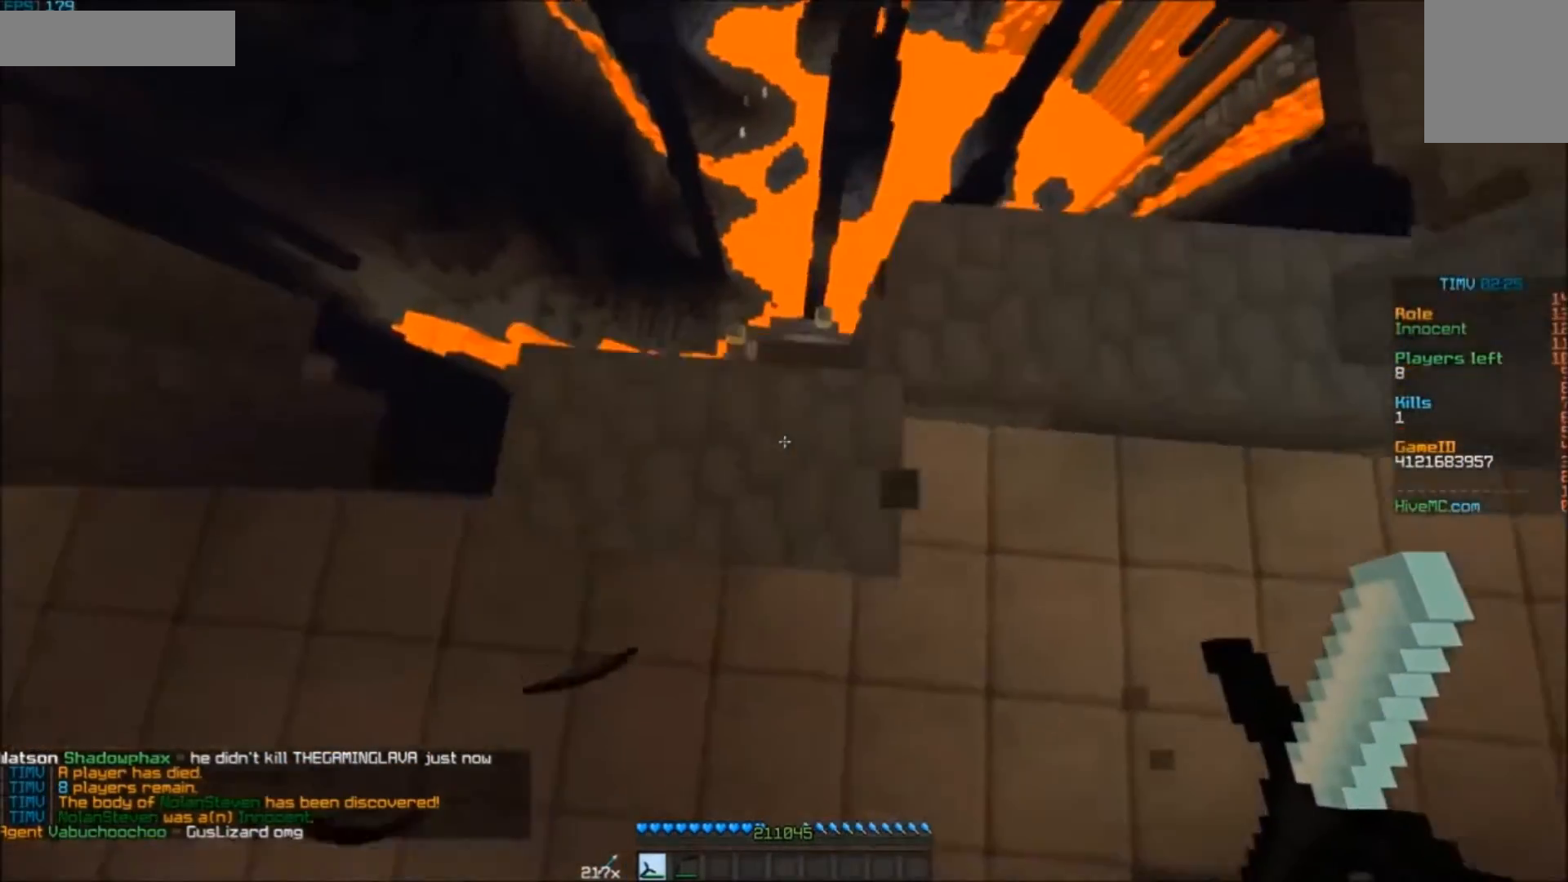
{"keys": ["d", "w"], "mouse": [], "events": [[217, "d", "down"], [217, "w", "up"], [417, "w", "down"]]}
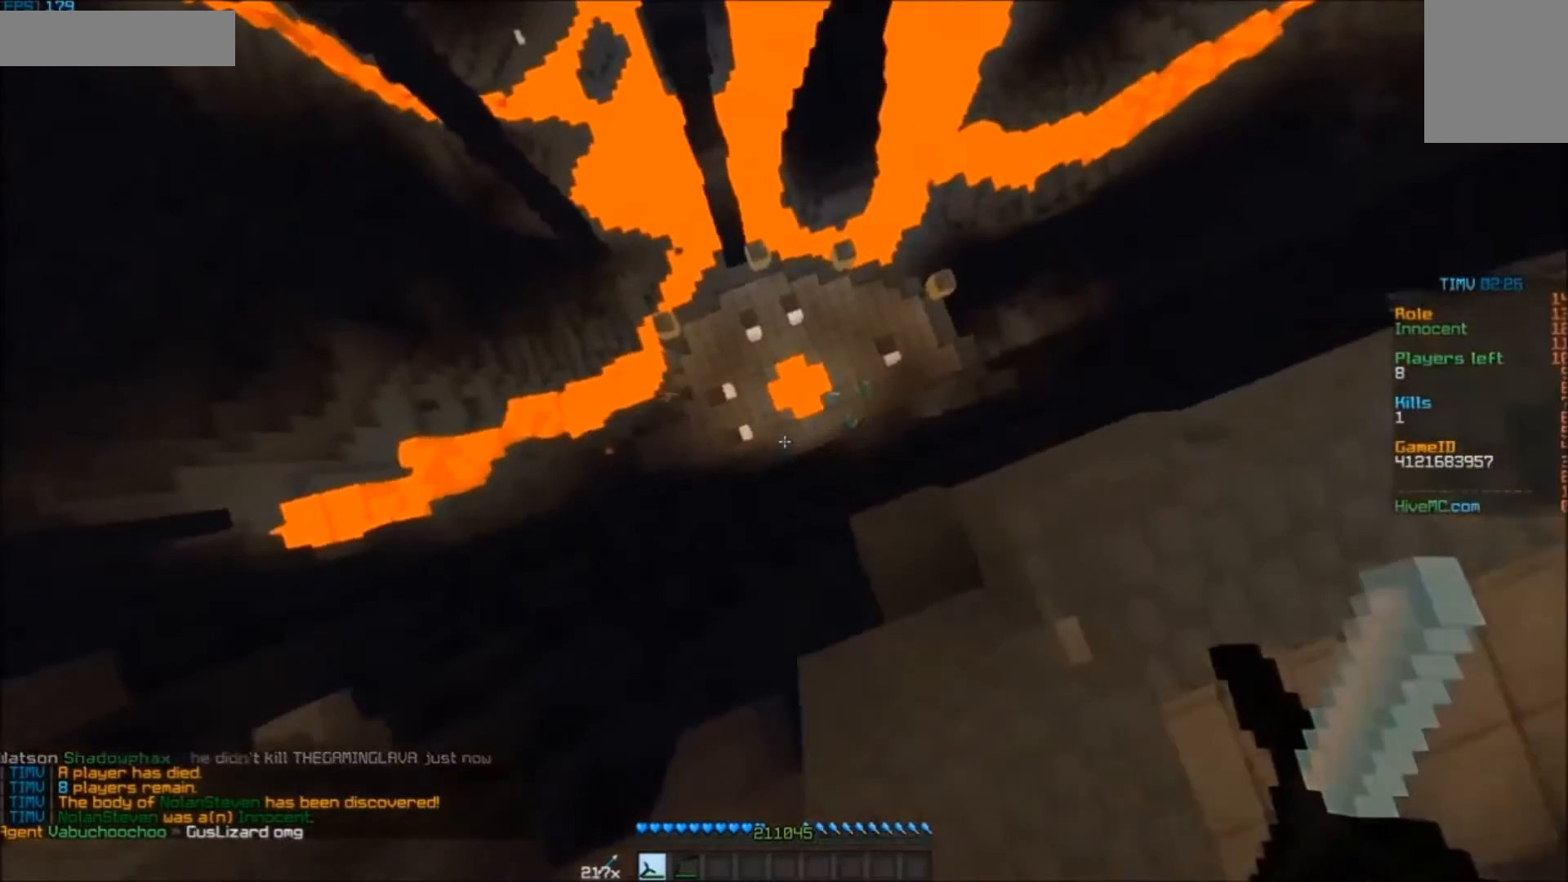
{"keys": ["w"], "mouse": [], "events": [[383, "d", "up"]]}
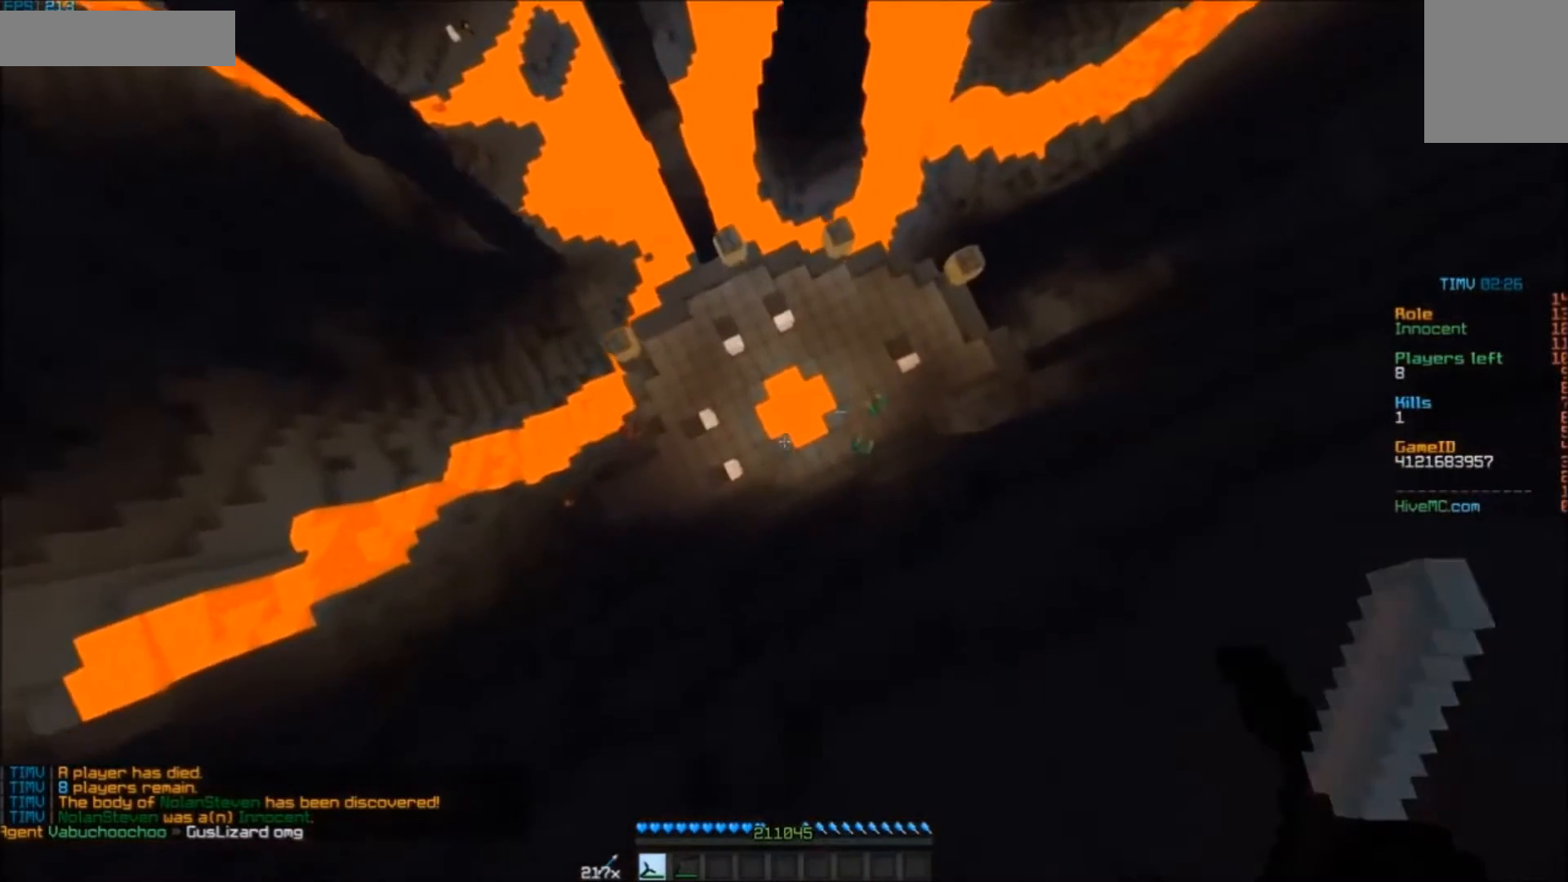
{"keys": ["w"], "mouse": [], "events": [[17, "d", "down"], [117, "d", "up"], [117, "w", "up"], [317, "w", "down"]]}
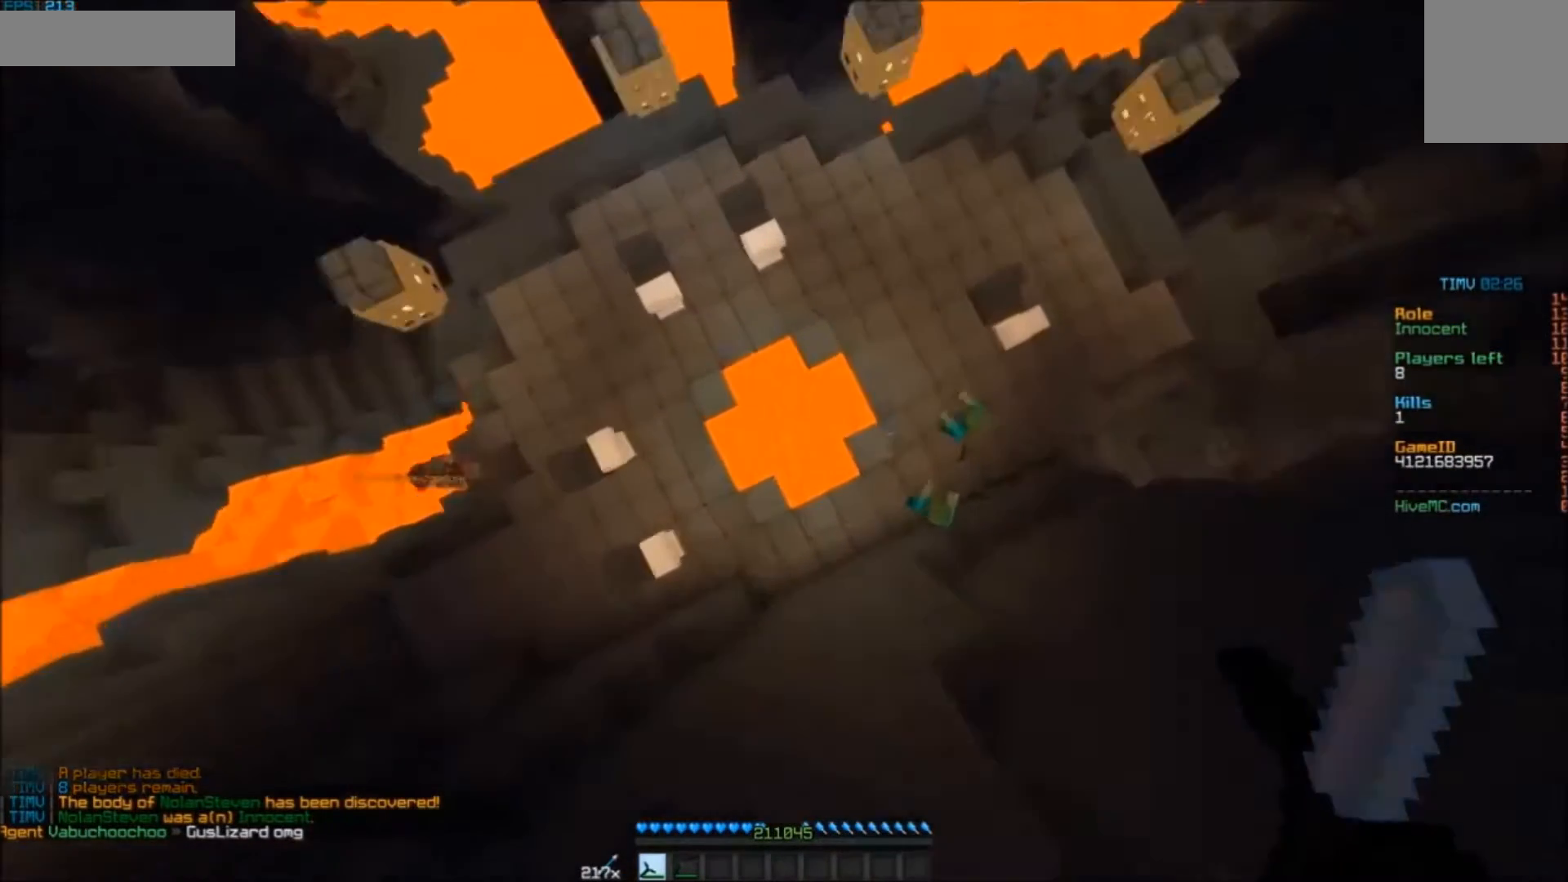
{"keys": [], "mouse": [], "events": [[17, "w", "up"]]}
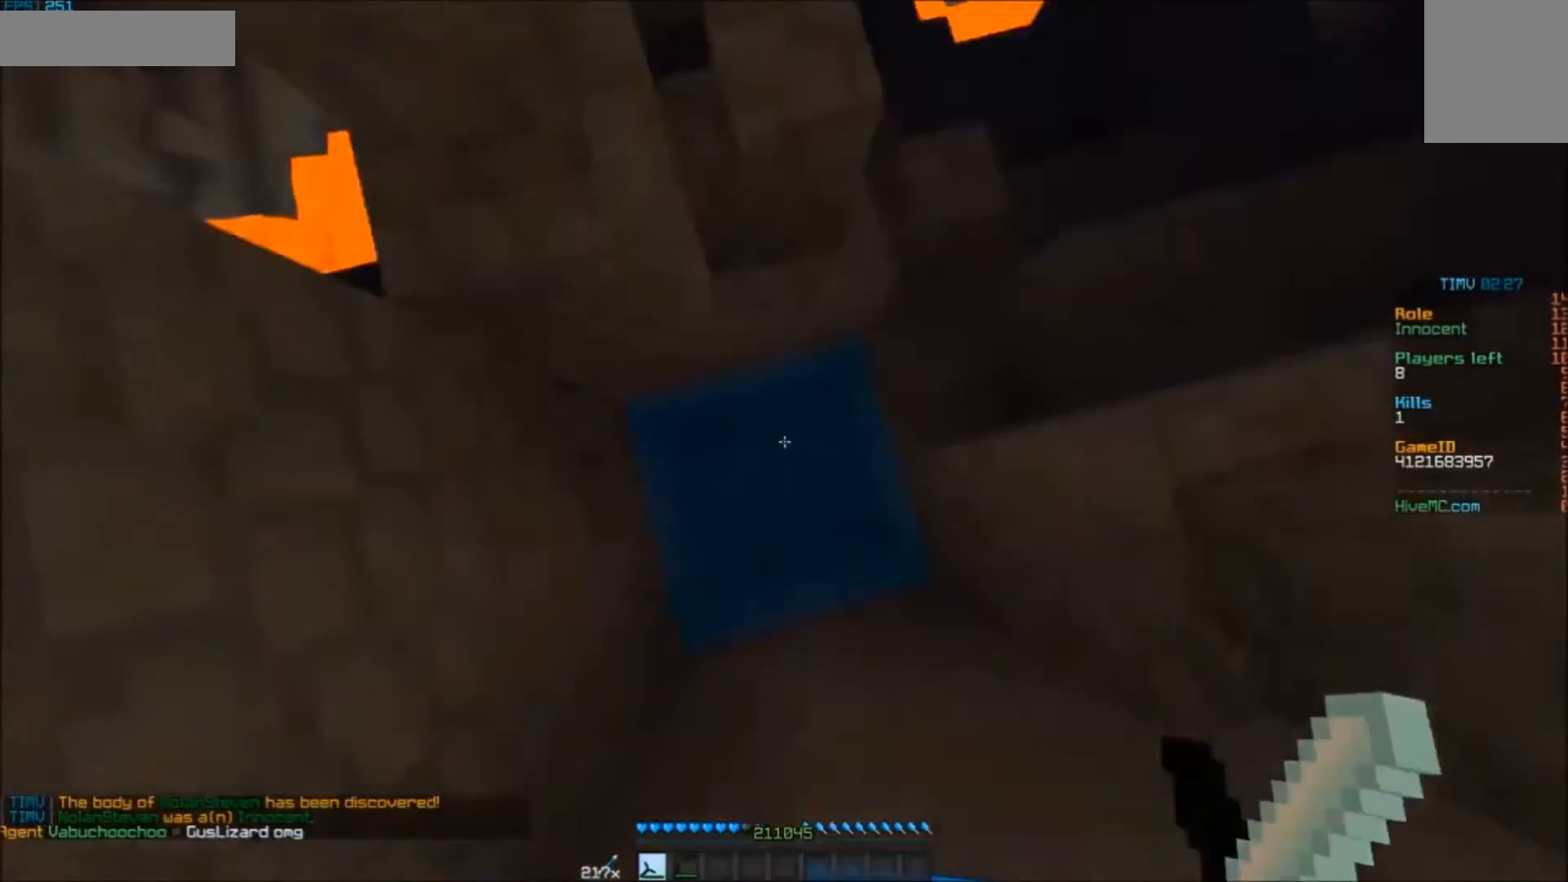
{"keys": ["w"], "mouse": [], "events": [[117, "w", "down"]]}
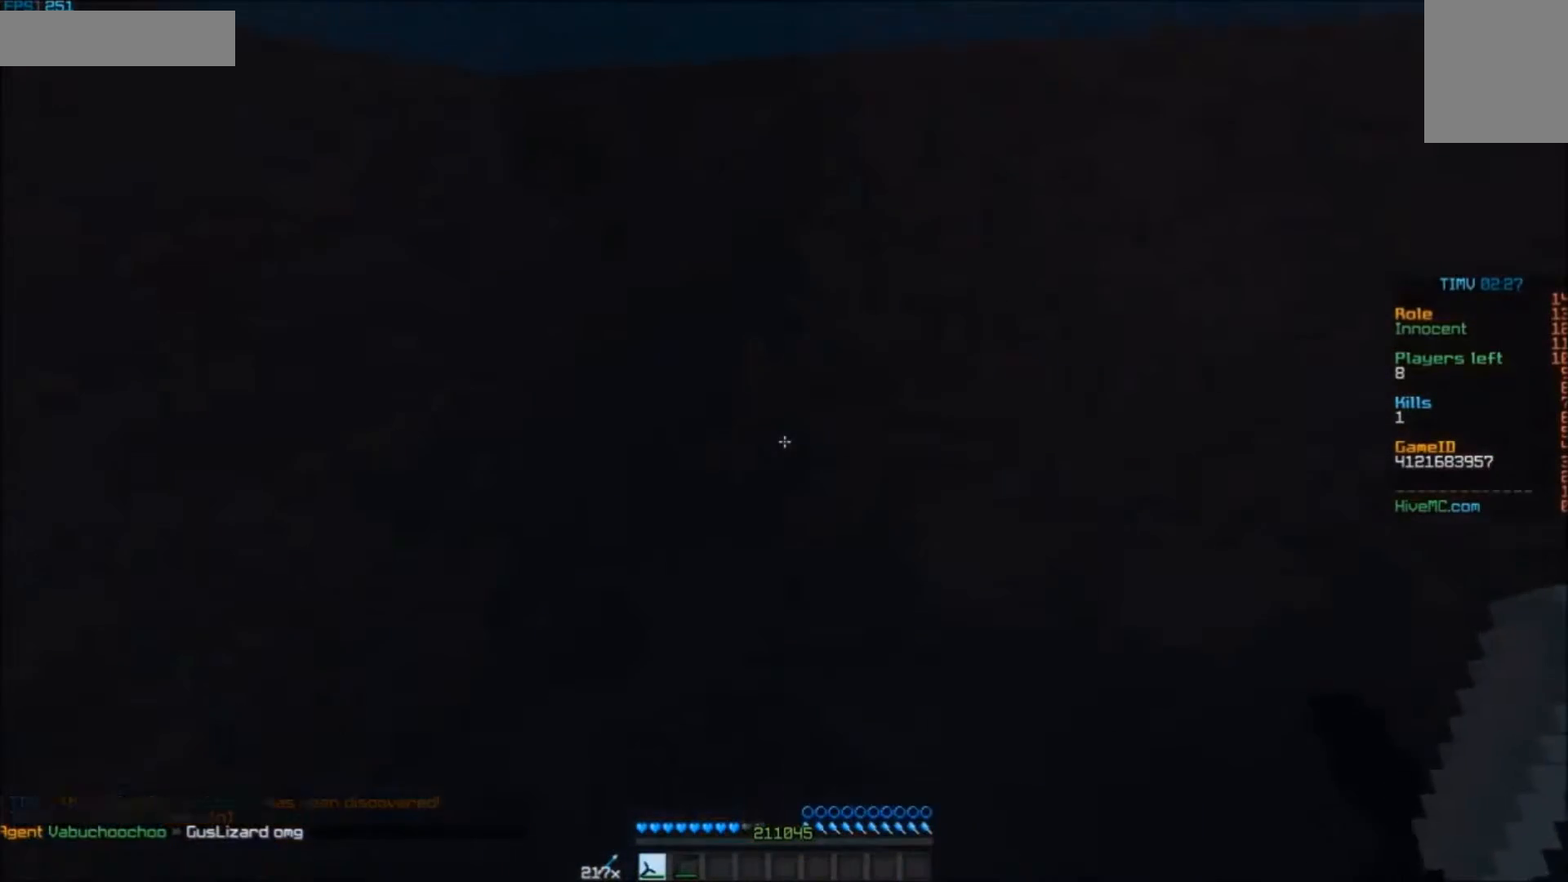
{"keys": ["w"], "mouse": [], "events": []}
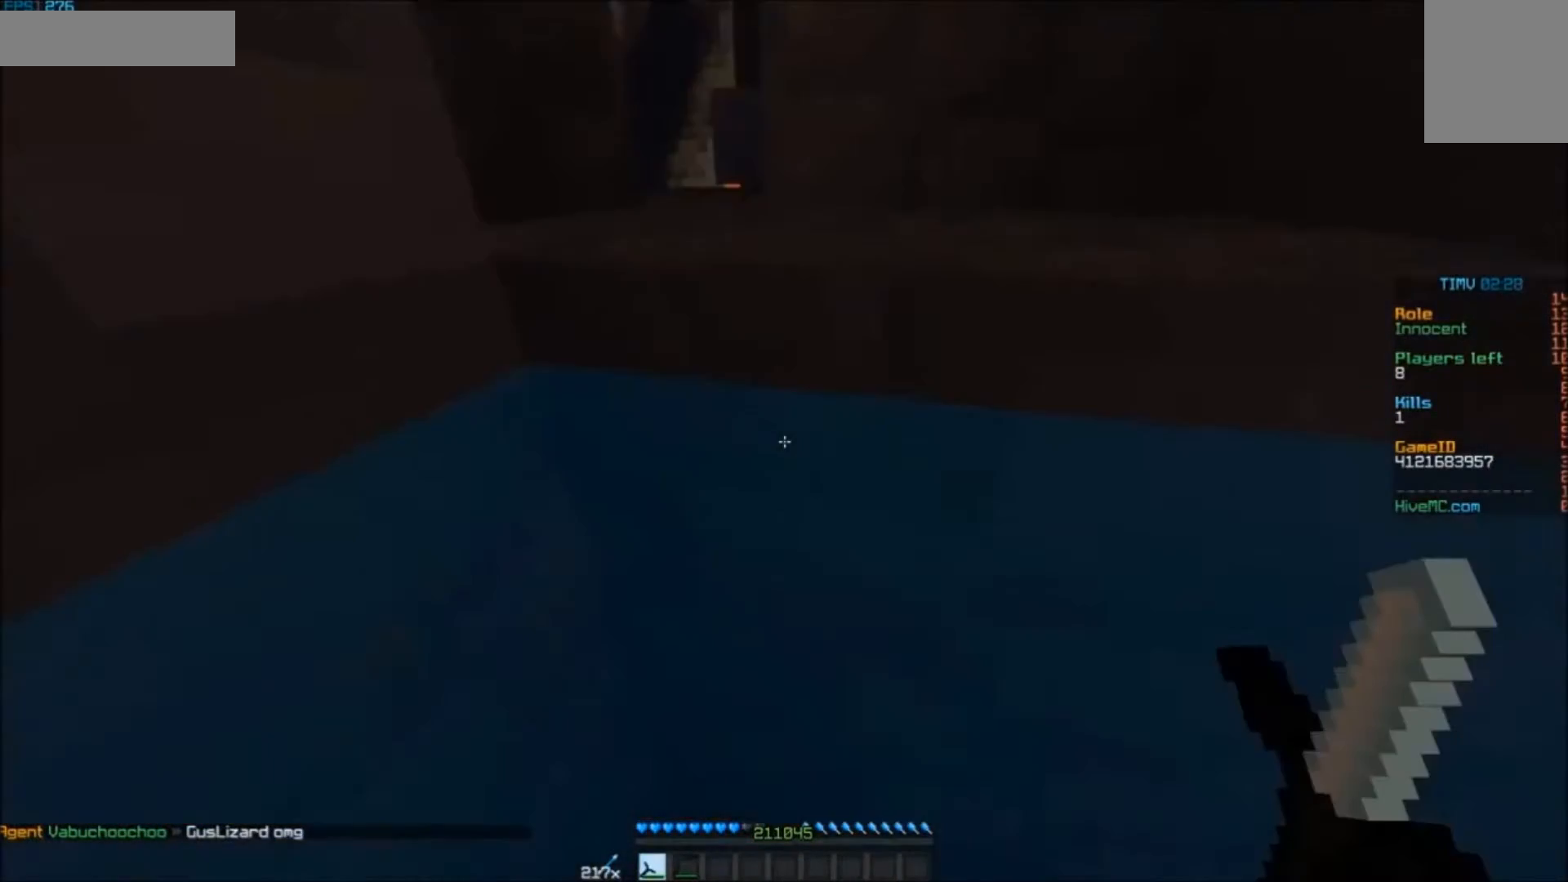
{"keys": ["w"], "mouse": [], "events": []}
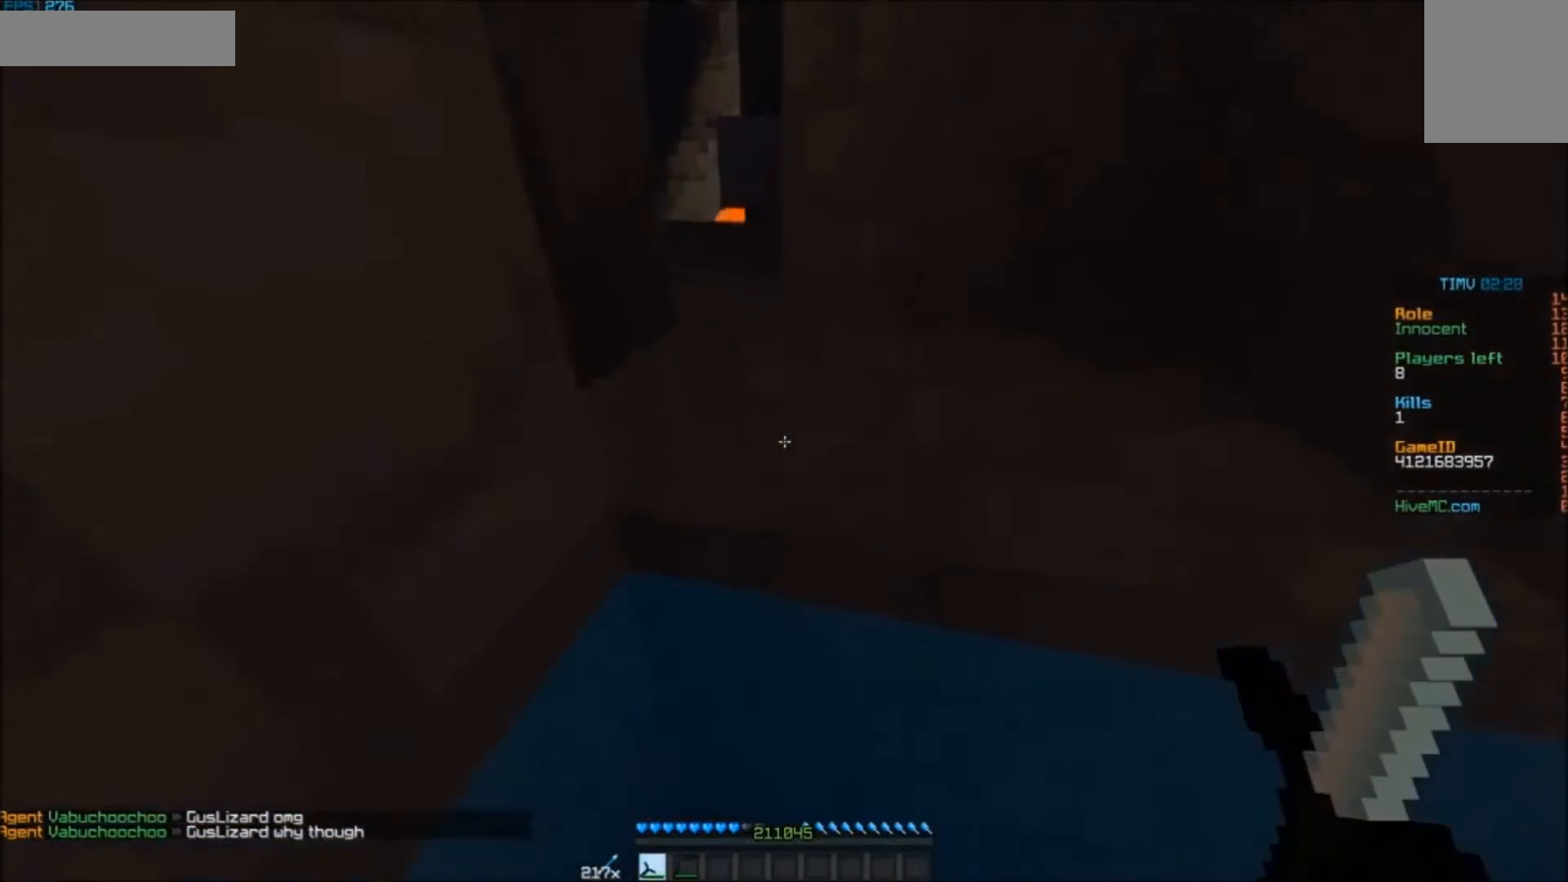
{"keys": ["w"], "mouse": [], "events": []}
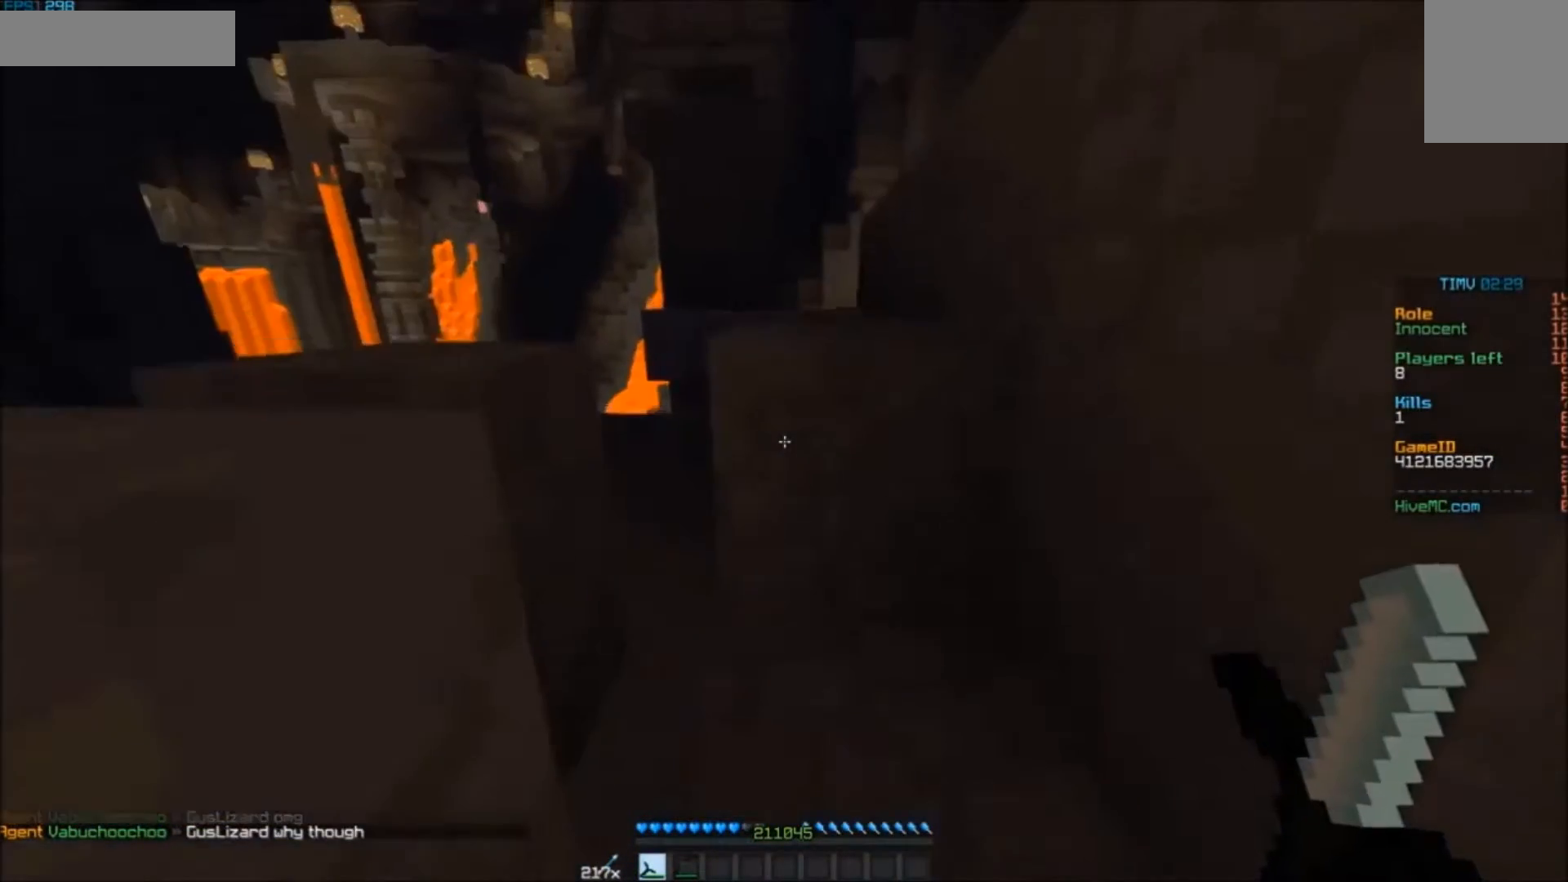
{"keys": ["w"], "mouse": [], "events": []}
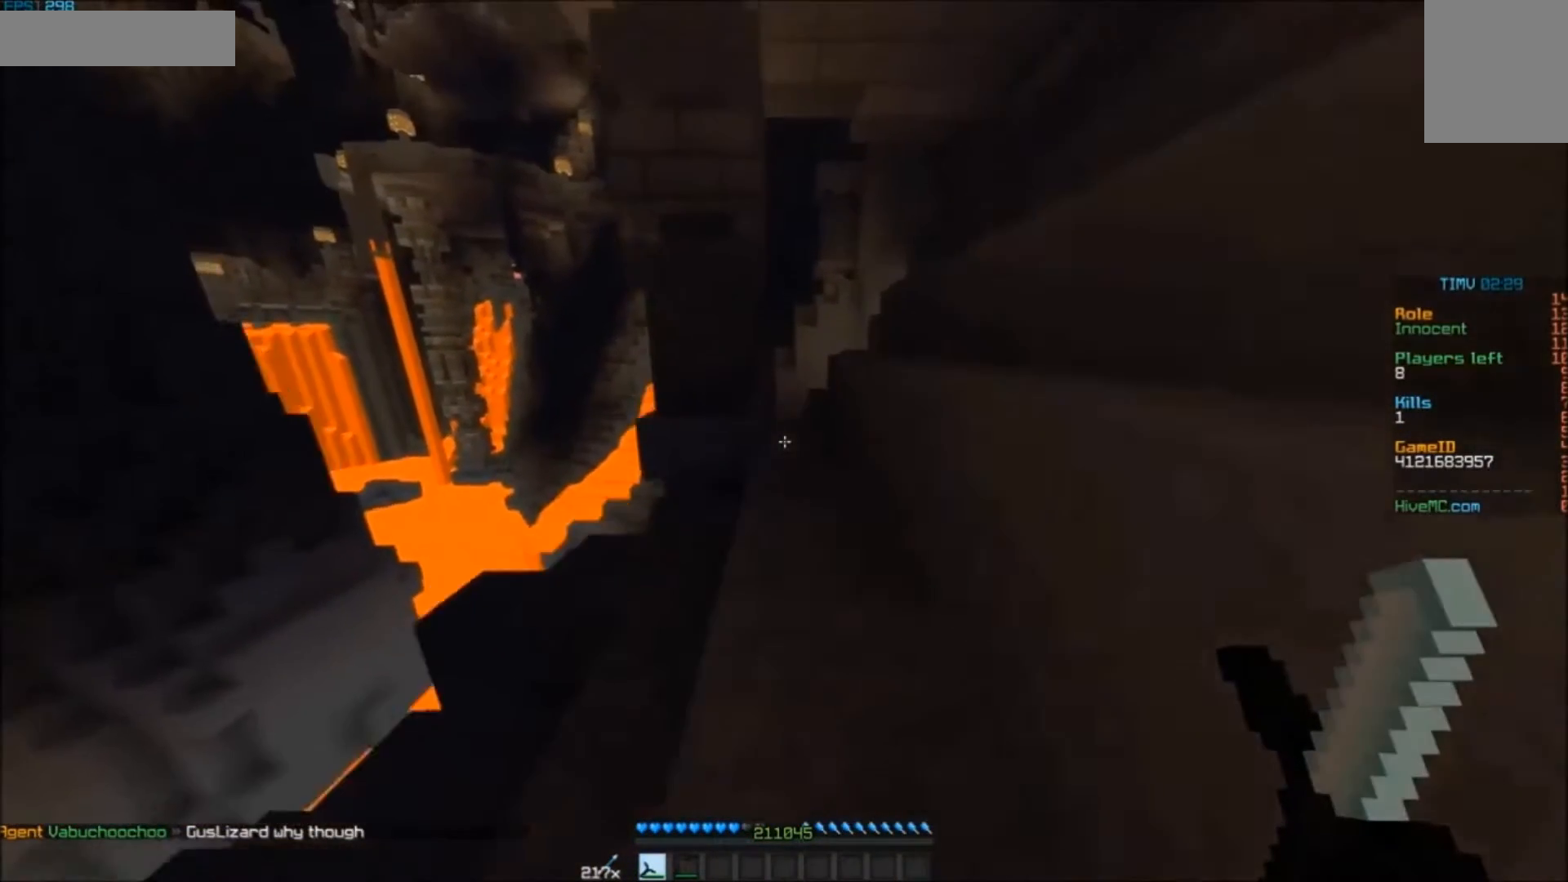
{"keys": ["w"], "mouse": [], "events": []}
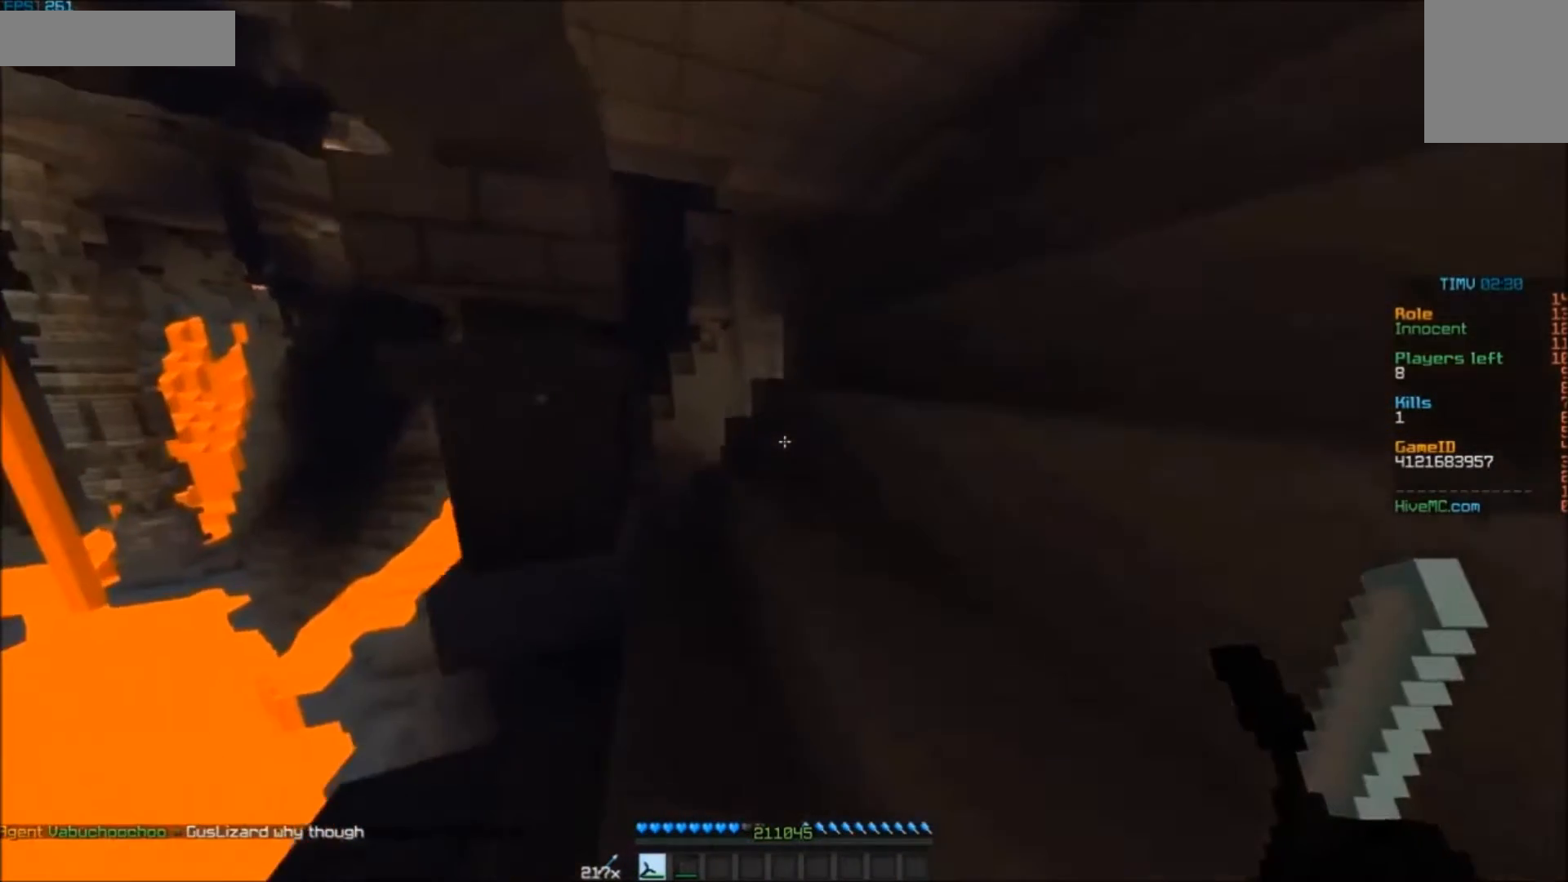
{"keys": ["w"], "mouse": [], "events": []}
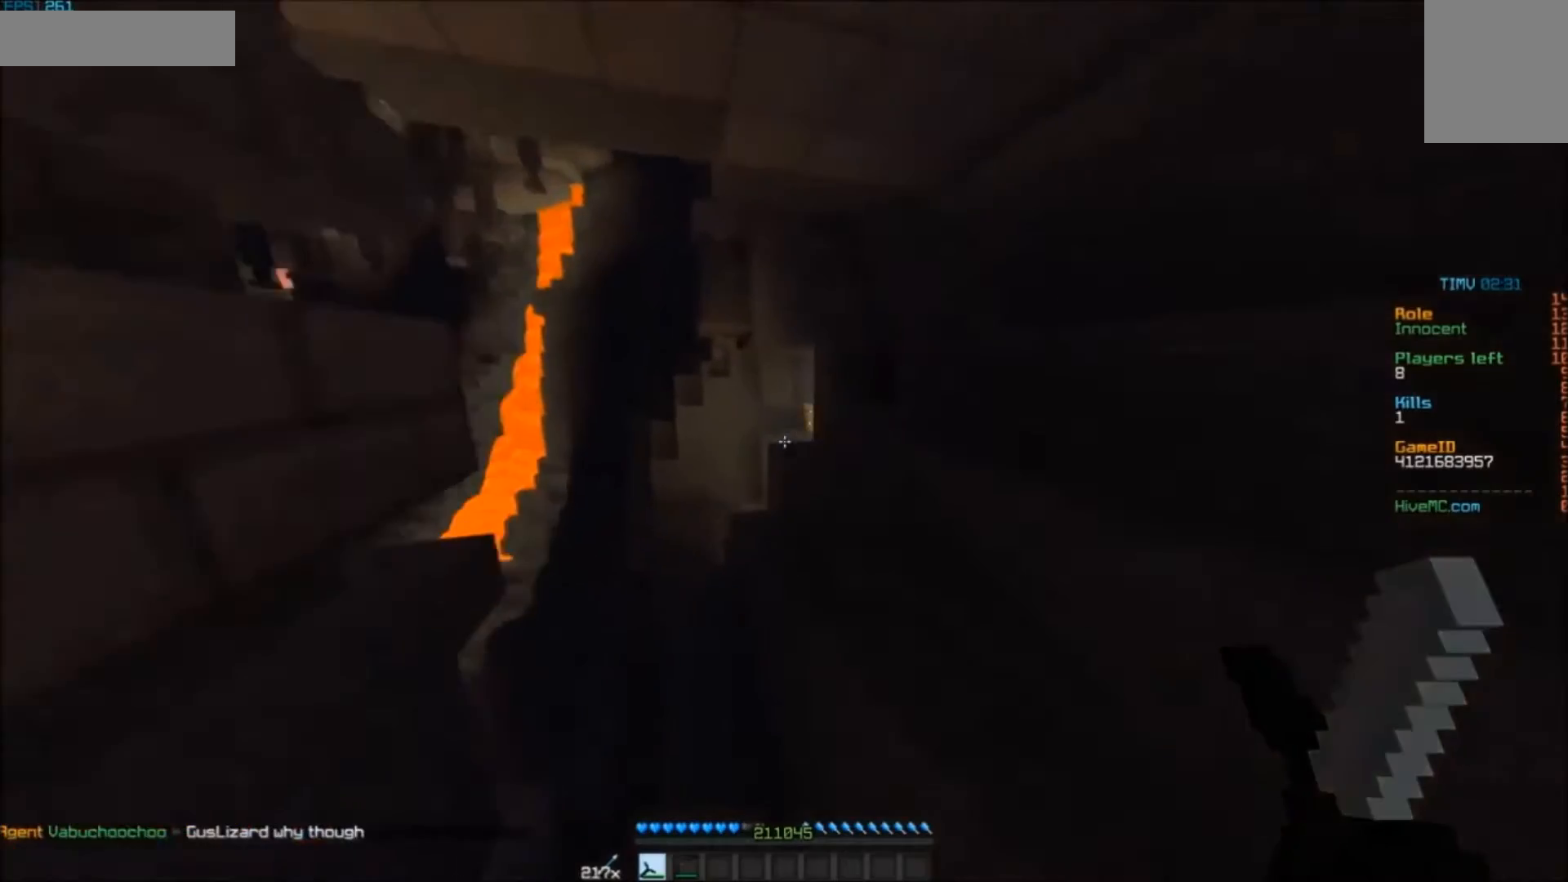
{"keys": ["w"], "mouse": [], "events": []}
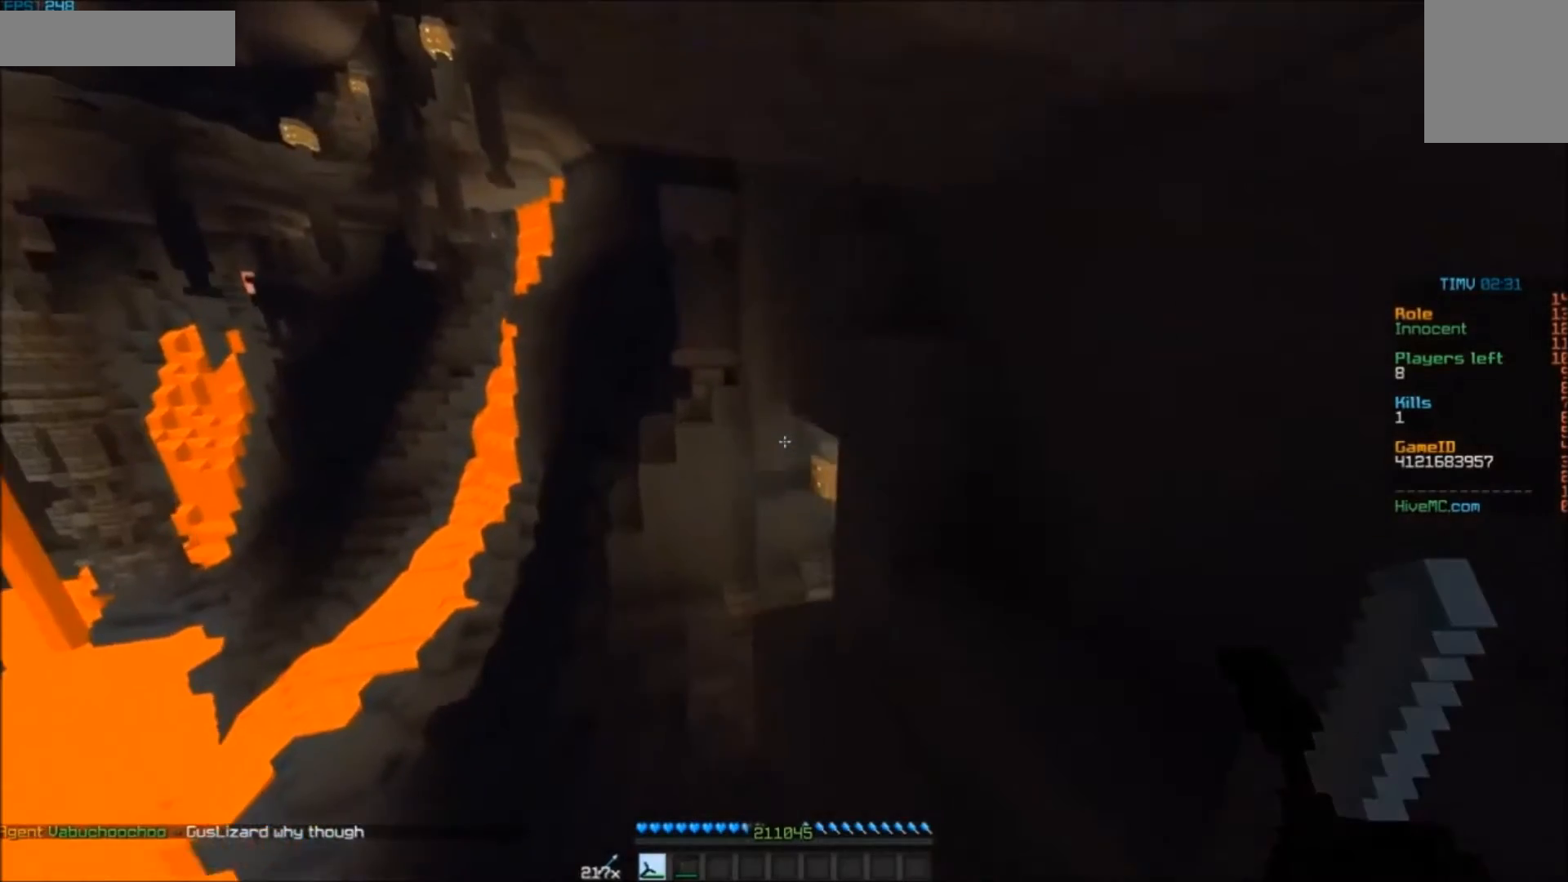
{"keys": ["a", "w"], "mouse": [], "events": [[450, "a", "down"]]}
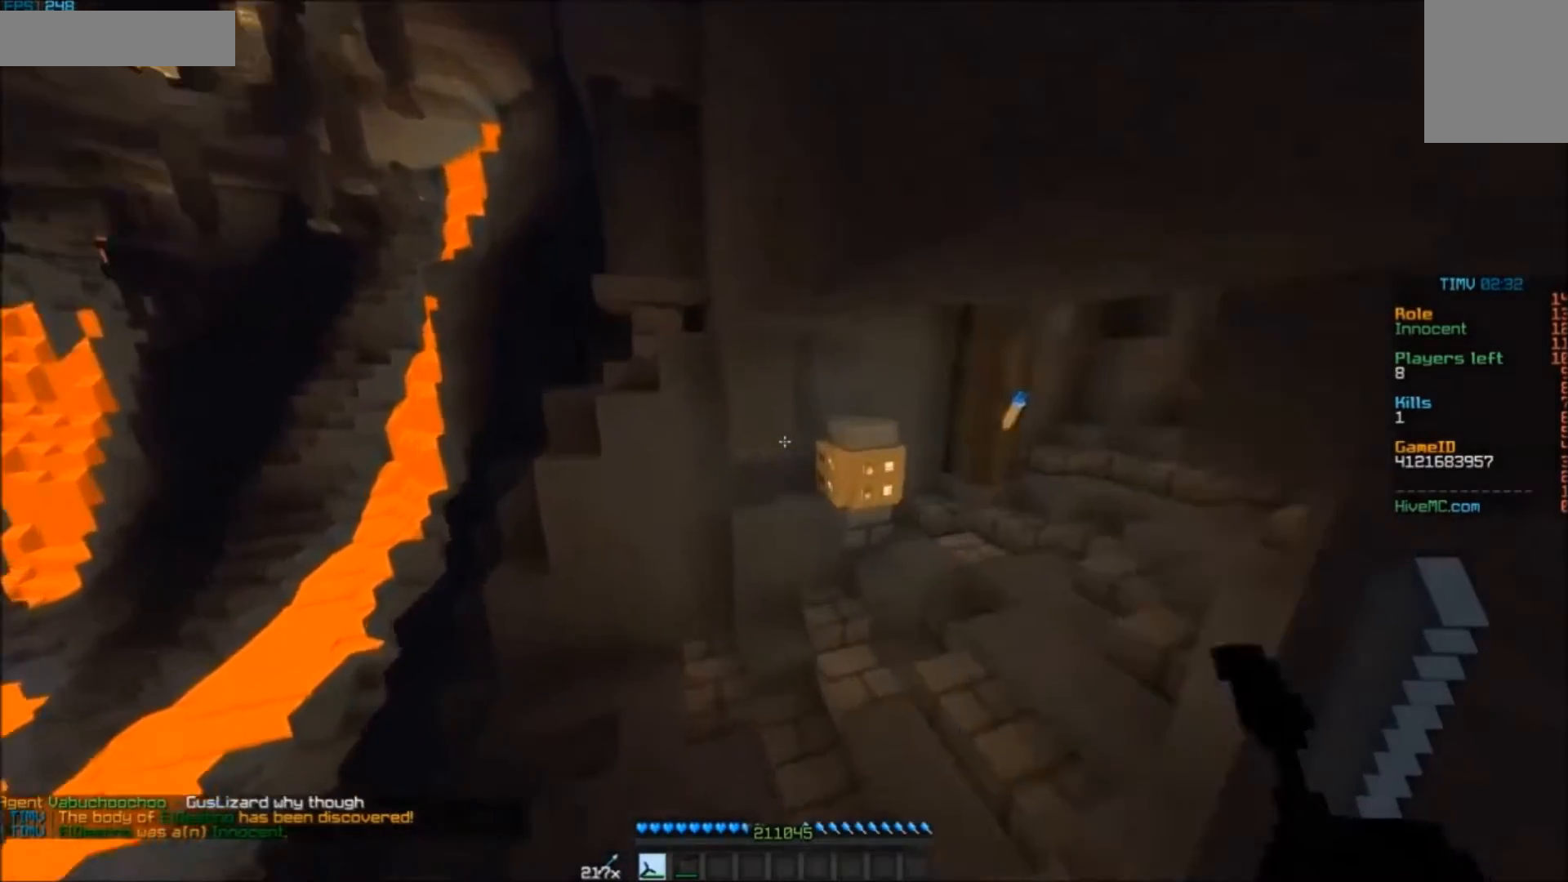
{"keys": ["w"], "mouse": [], "events": [[50, "a", "up"]]}